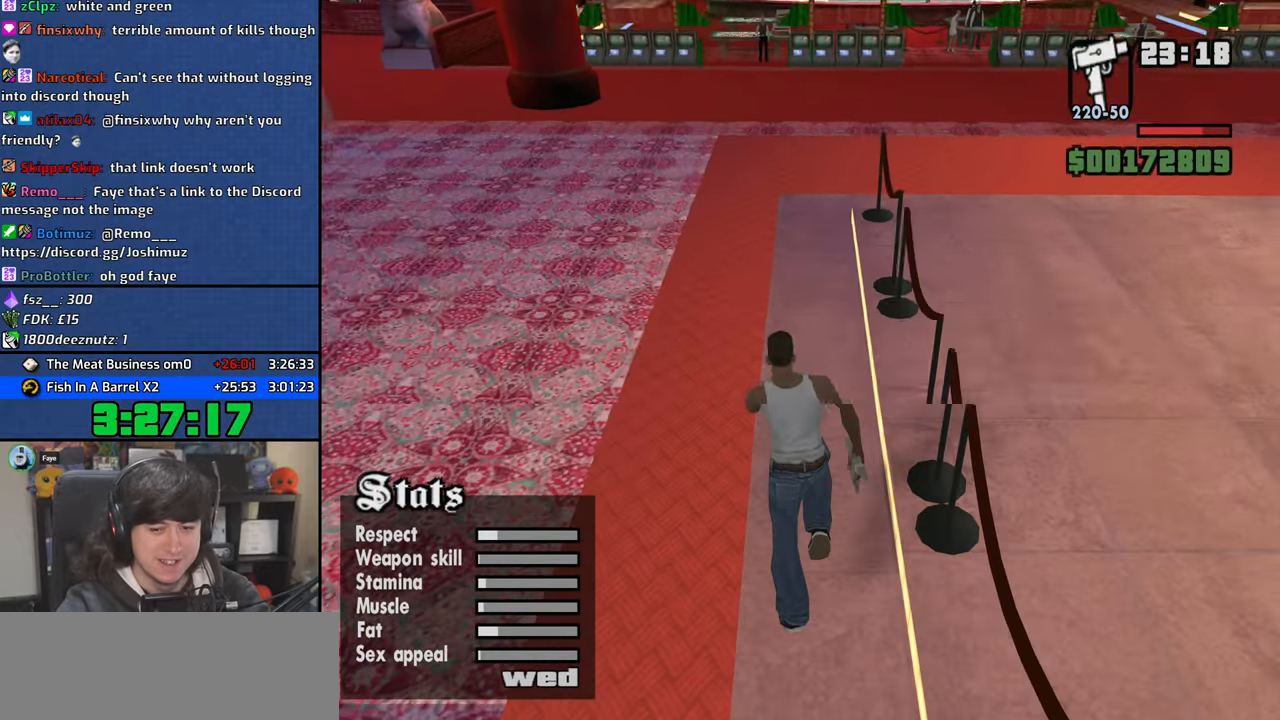
Gameplay with keyboard and mouse; each line is a JSON object with the keys and mouse buttons held at the frame after it. "events" lists presses ("down") and releases ("up") of "1", "2", "3", "4", "5", "6", "a", "alt", "b", "c", "ctrl", "d", "down", "e", "f", "f1", "f2", "f3", "g", "h", "left", "n", "num2", "q", "r", "right", "s", "shift", "space", "t", "tab", "up", "v", "w", "x", "y", "z", "mouse_left", "mouse_wheel" and "mouse_right" between this image and that frame as [ms after this image, input, new state], when the widget could be followed in between. "mouse_left", "mouse_wheel", "mouse_right" = the "left", "wheel", "right" buttons of the "mouse" list. No other keys are recorded. "wheel" means that the mouse wheel is clicked or scrolled. Mouse movement is not recorded. Not read: escape.
{"keys": ["4", "shift", "w"], "mouse": [], "events": [[50, "space", "up"], [183, "space", "down"], [250, "space", "up"], [367, "space", "down"], [433, "shift", "down"], [467, "space", "up"]]}
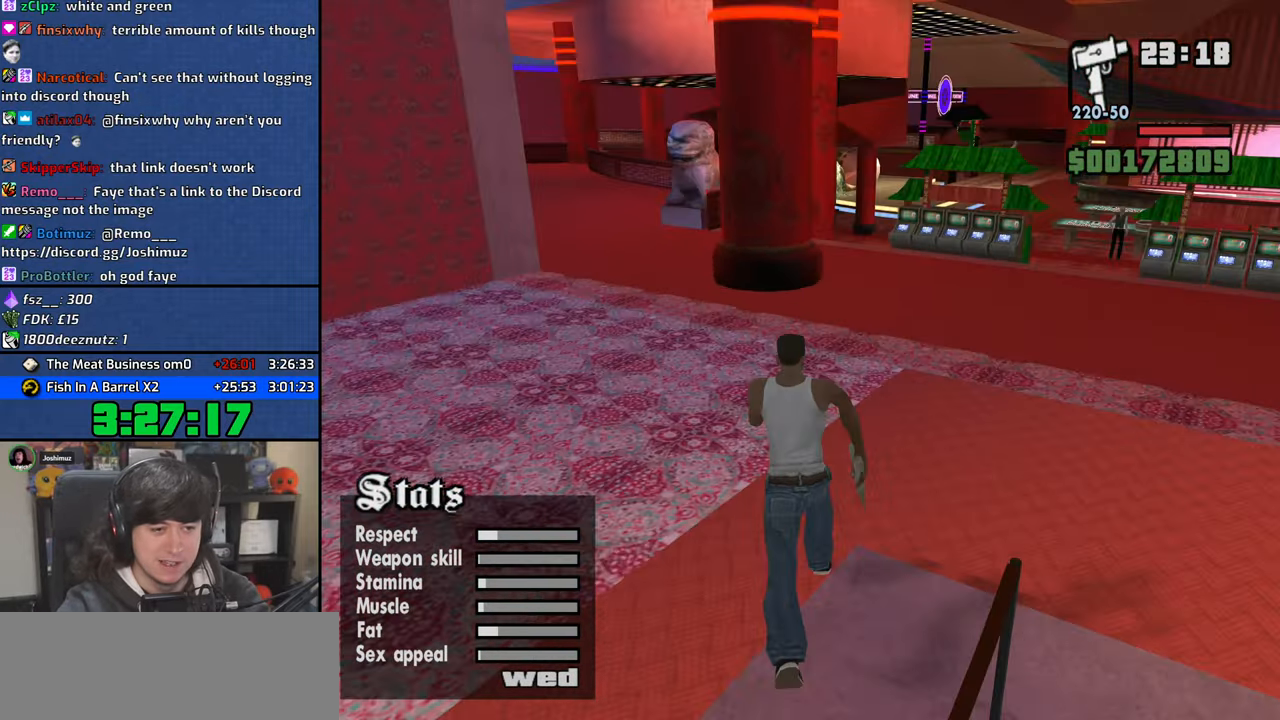
{"keys": ["4", "w"], "mouse": [], "events": [[100, "space", "down"], [117, "shift", "up"], [167, "space", "up"], [350, "space", "down"], [433, "space", "up"]]}
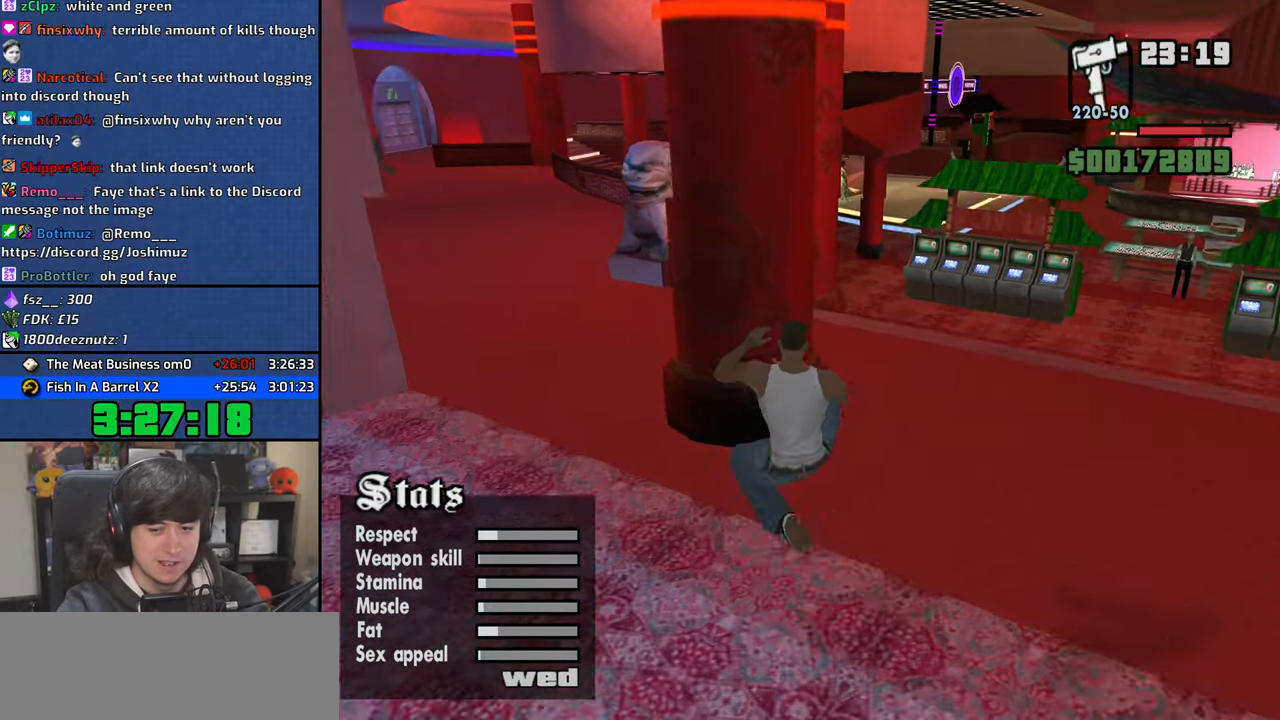
{"keys": ["4", "w"], "mouse": [], "events": [[83, "space", "down"], [167, "space", "up"], [317, "space", "down"], [400, "space", "up"]]}
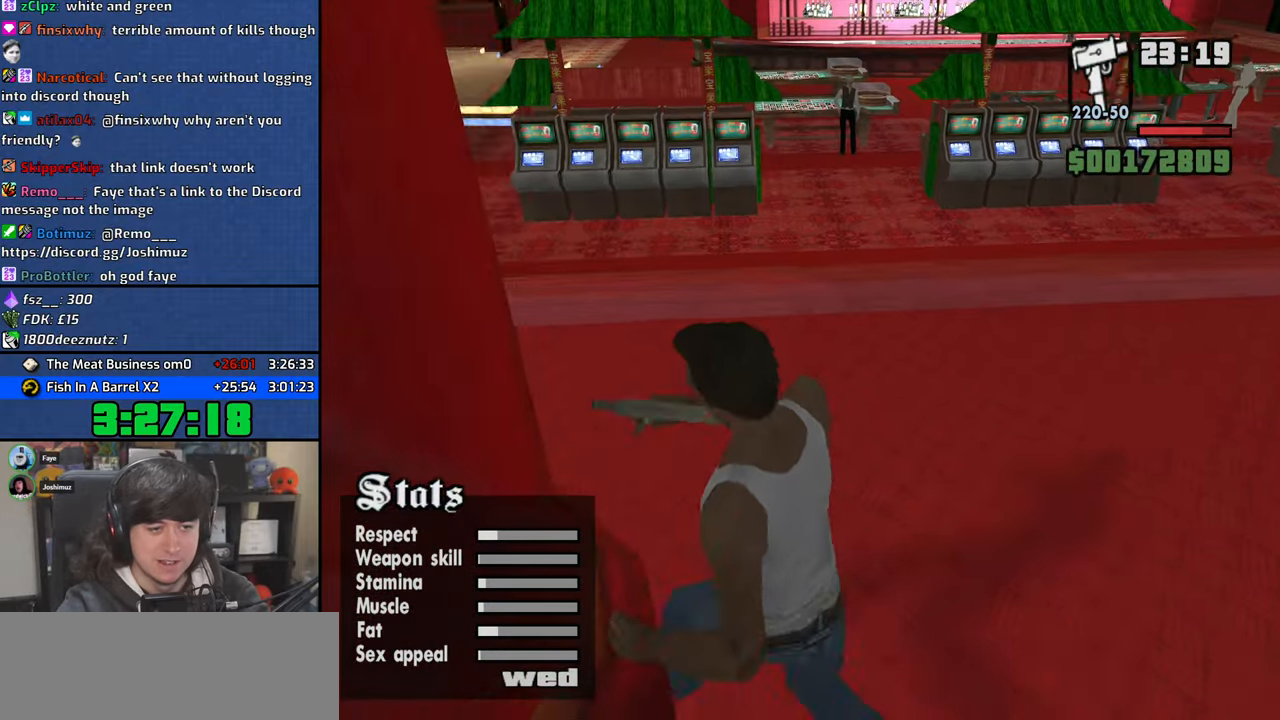
{"keys": ["4", "space", "w"], "mouse": [], "events": [[33, "space", "down"], [117, "space", "up"], [250, "space", "down"], [333, "space", "up"], [450, "space", "down"]]}
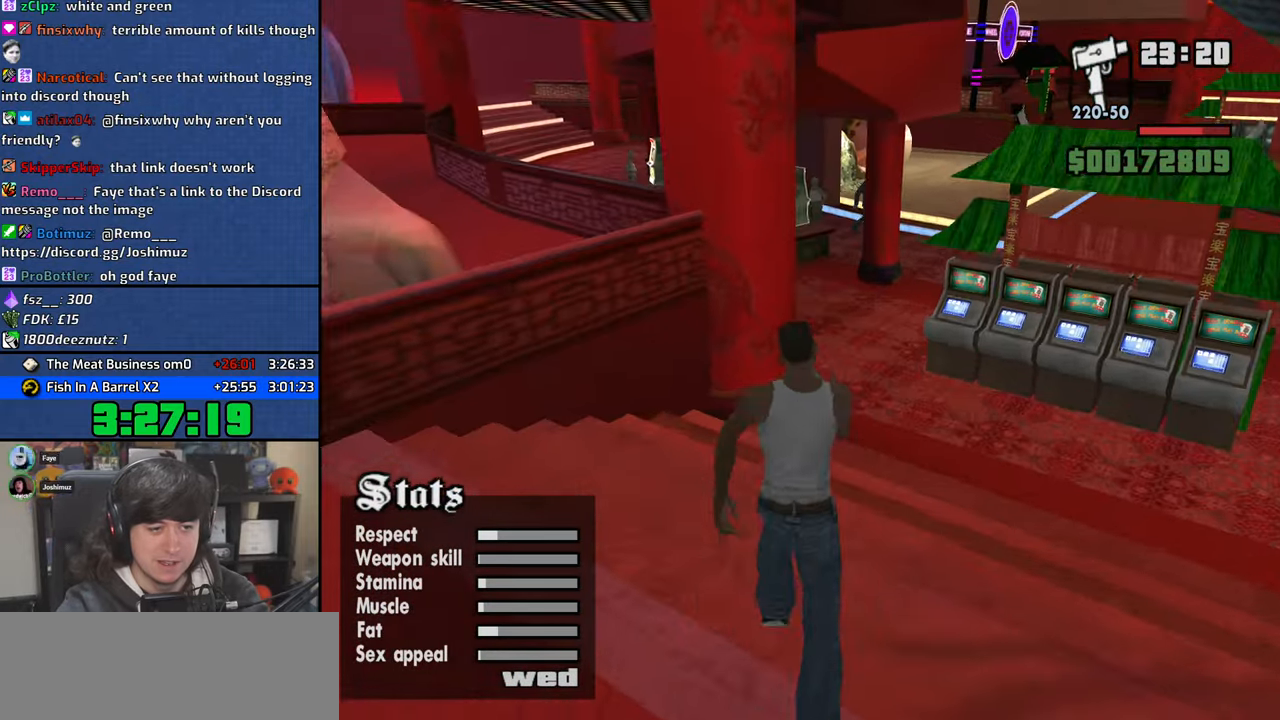
{"keys": ["4", "w"], "mouse": [], "events": [[17, "space", "up"], [150, "space", "down"], [233, "space", "up"], [367, "space", "down"], [450, "space", "up"]]}
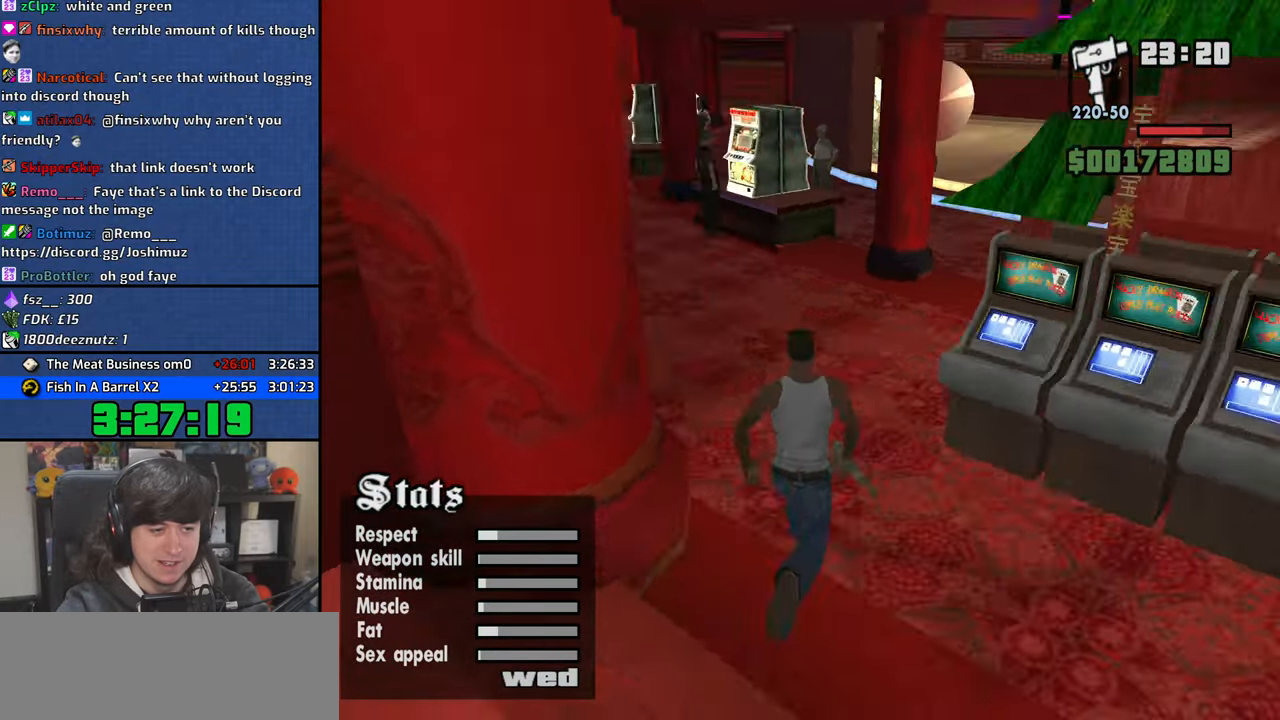
{"keys": ["4", "w"], "mouse": [], "events": [[67, "space", "down"], [150, "shift", "down"], [150, "space", "up"], [350, "shift", "up"], [450, "space", "down"], [500, "space", "up"]]}
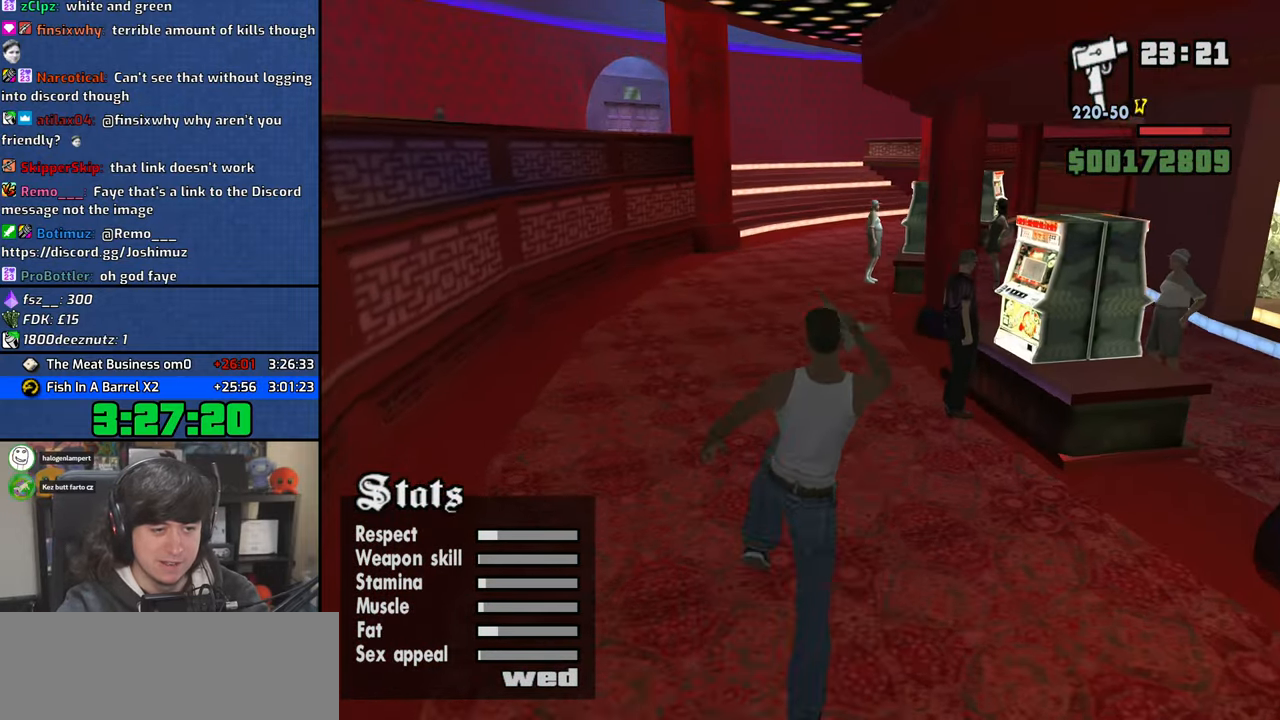
{"keys": ["4", "w"], "mouse": [], "events": []}
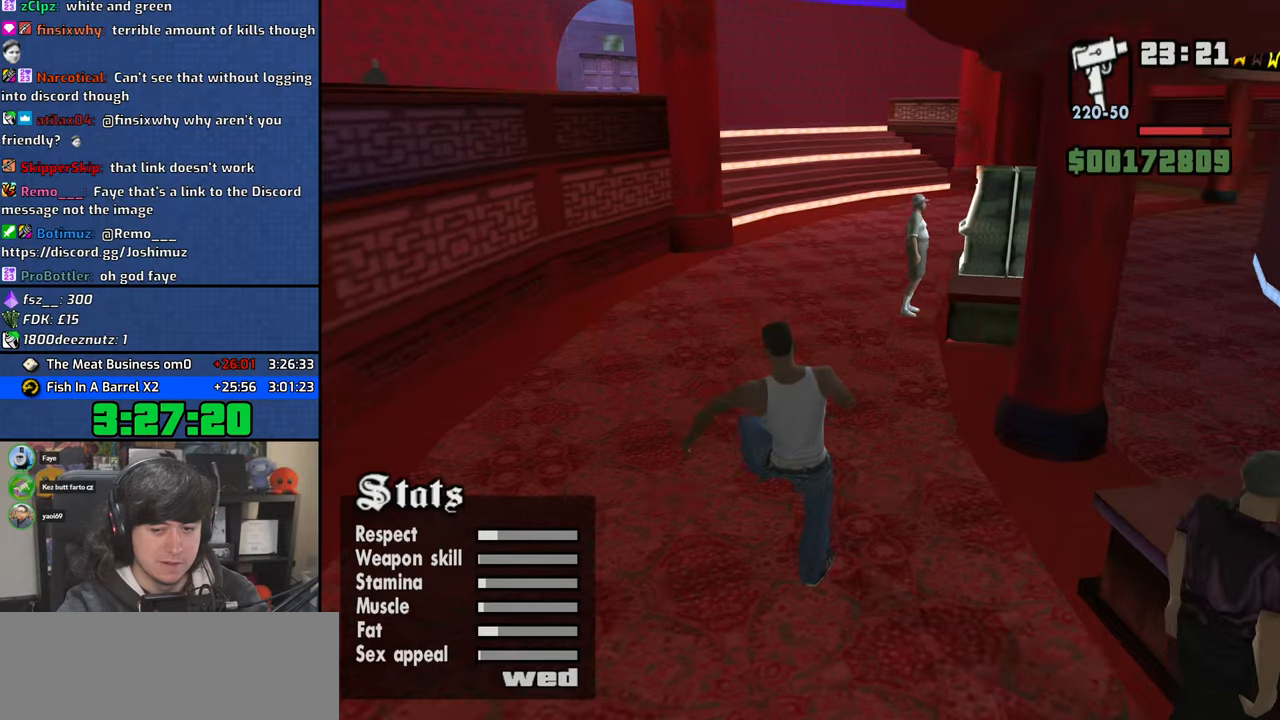
{"keys": ["4", "w"], "mouse": [], "events": [[83, "space", "down"], [200, "space", "up"], [233, "shift", "down"], [367, "space", "down"], [383, "shift", "up"], [467, "space", "up"]]}
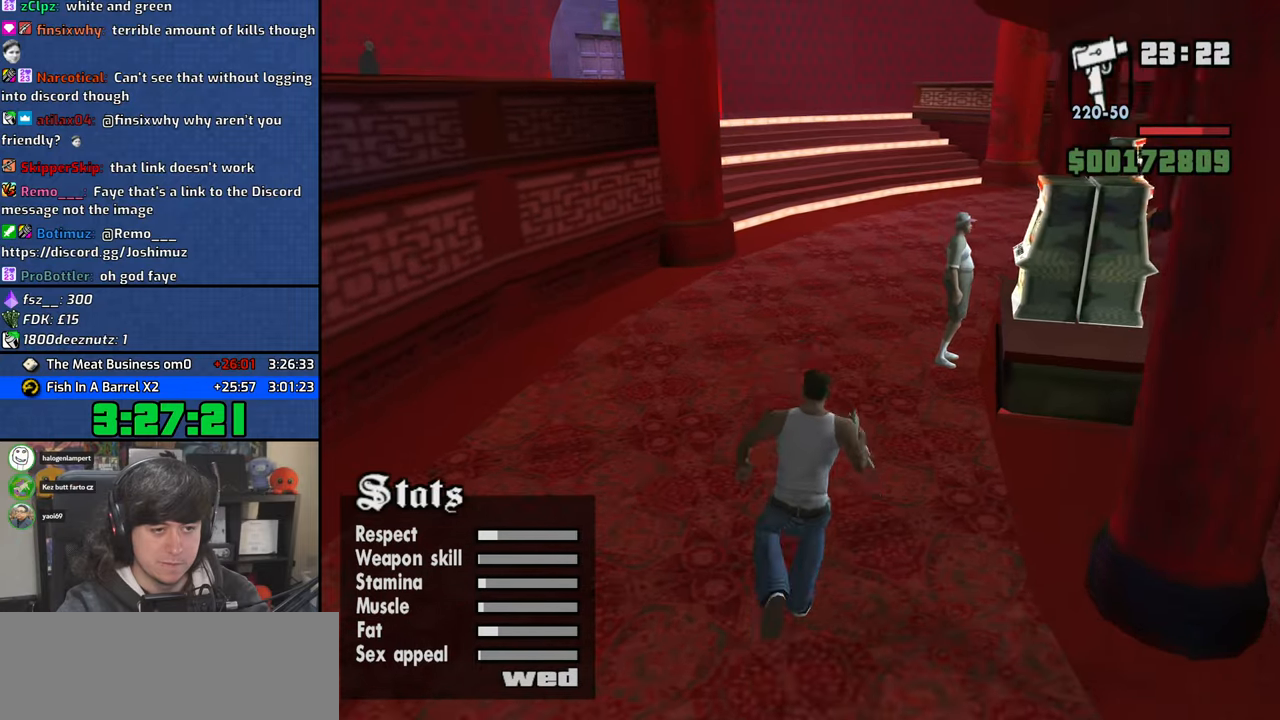
{"keys": ["4", "space", "w"], "mouse": [], "events": [[450, "space", "down"]]}
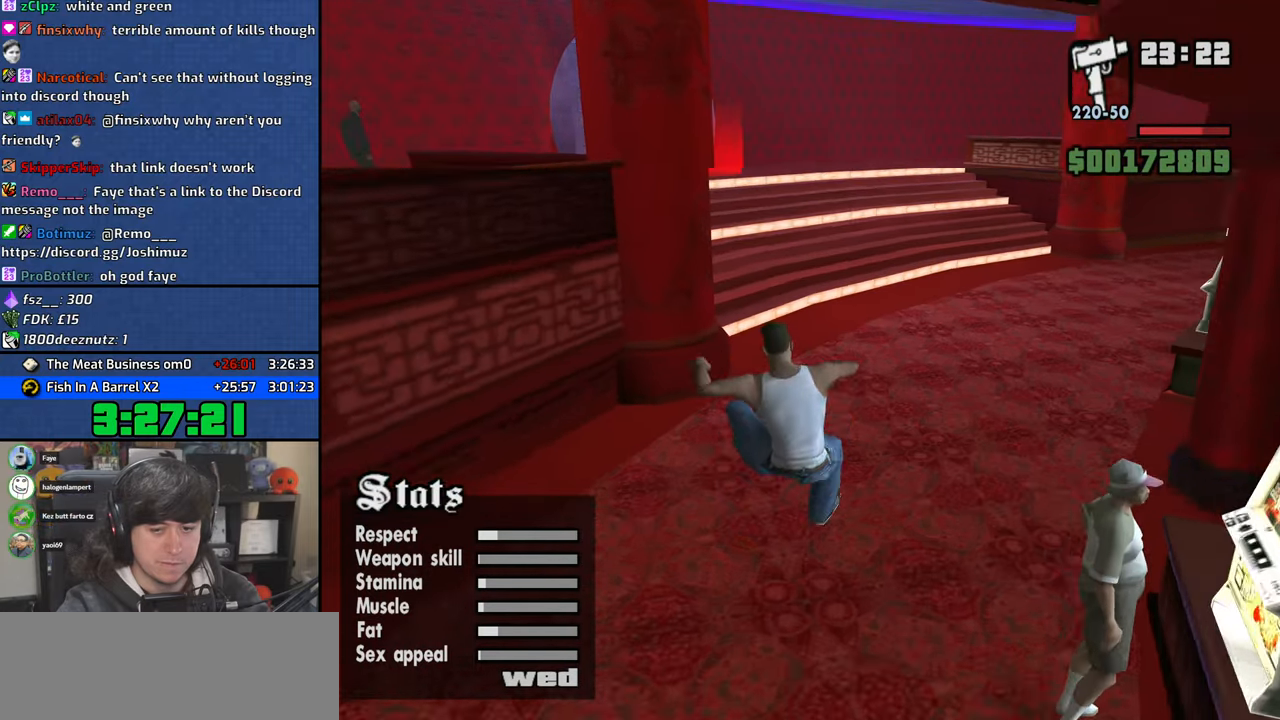
{"keys": ["4", "w"], "mouse": [], "events": [[33, "space", "up"], [183, "space", "down"], [267, "space", "up"], [400, "space", "down"], [483, "space", "up"]]}
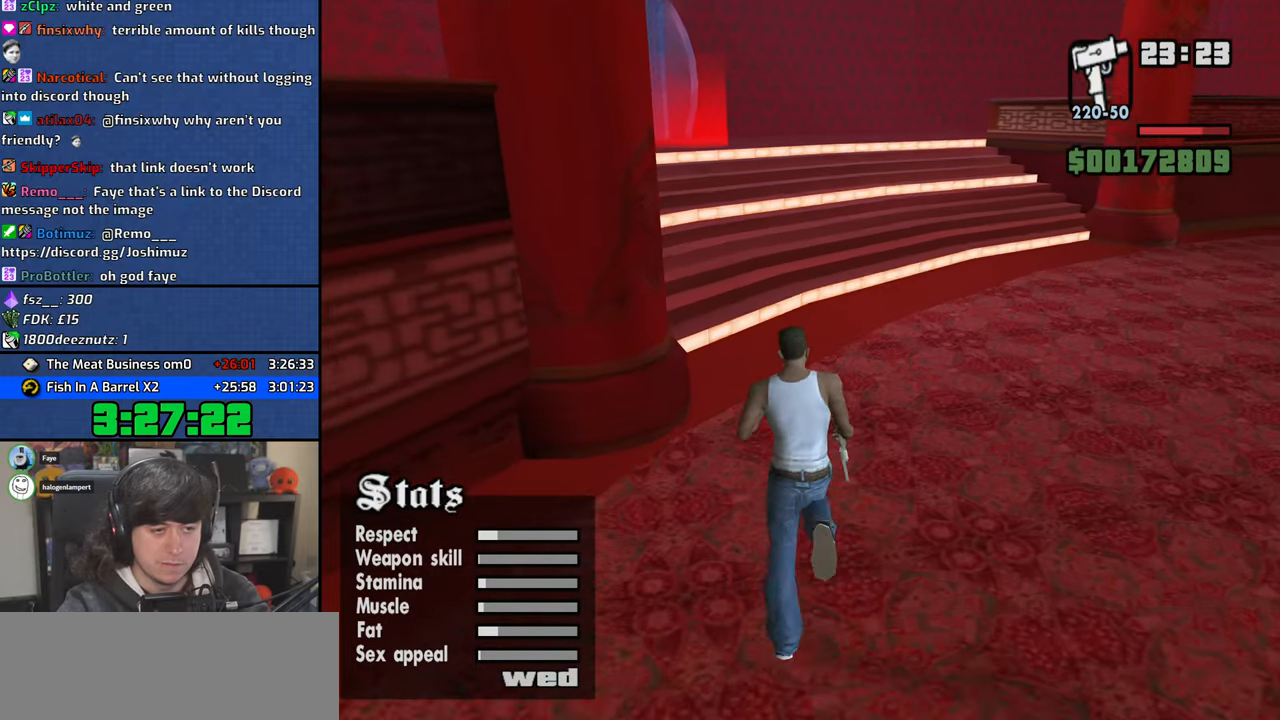
{"keys": ["4", "a", "w"], "mouse": [], "events": [[117, "space", "down"], [233, "a", "down"], [233, "space", "up"]]}
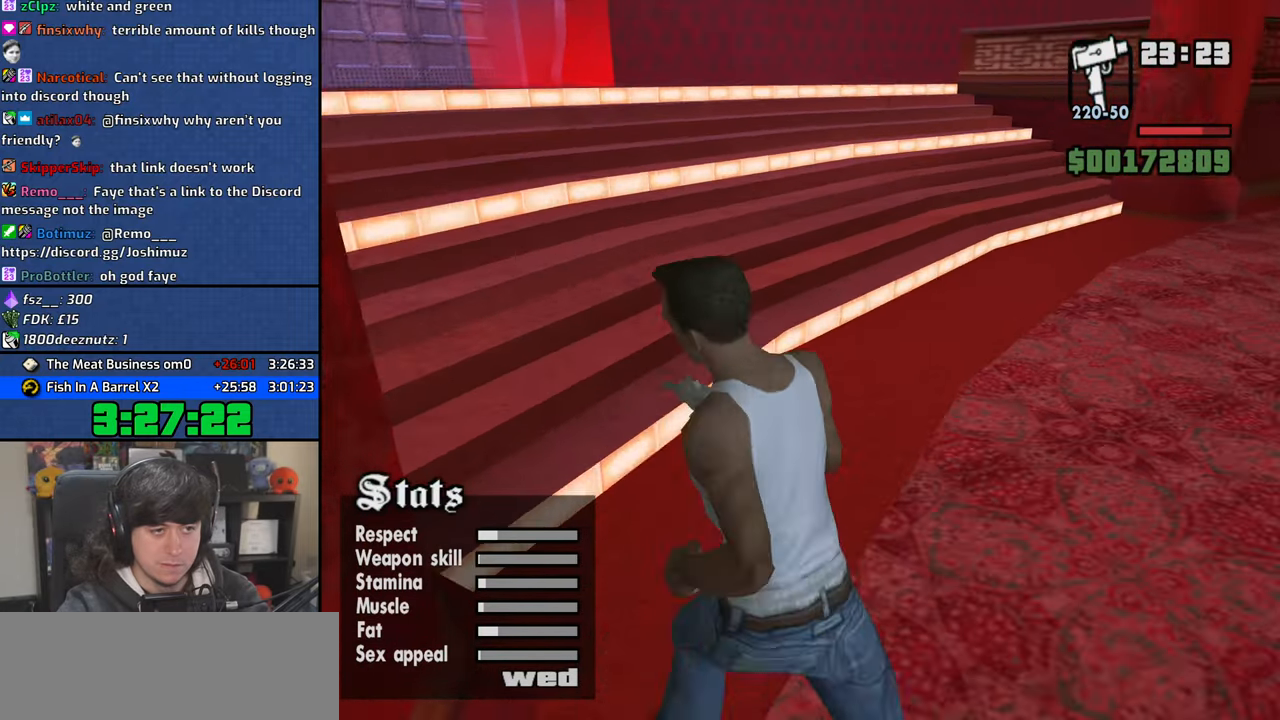
{"keys": ["4", "a"], "mouse": [], "events": [[400, "w", "up"]]}
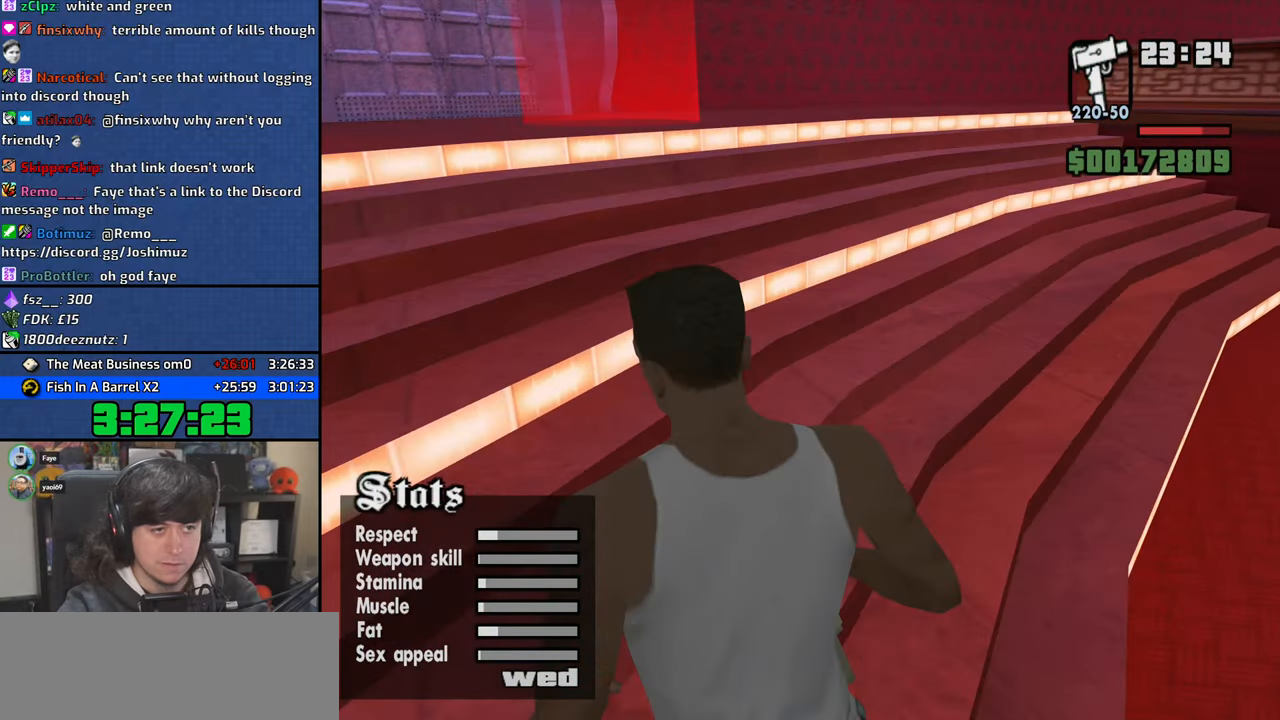
{"keys": ["4", "a", "w"], "mouse": [], "events": [[367, "w", "down"]]}
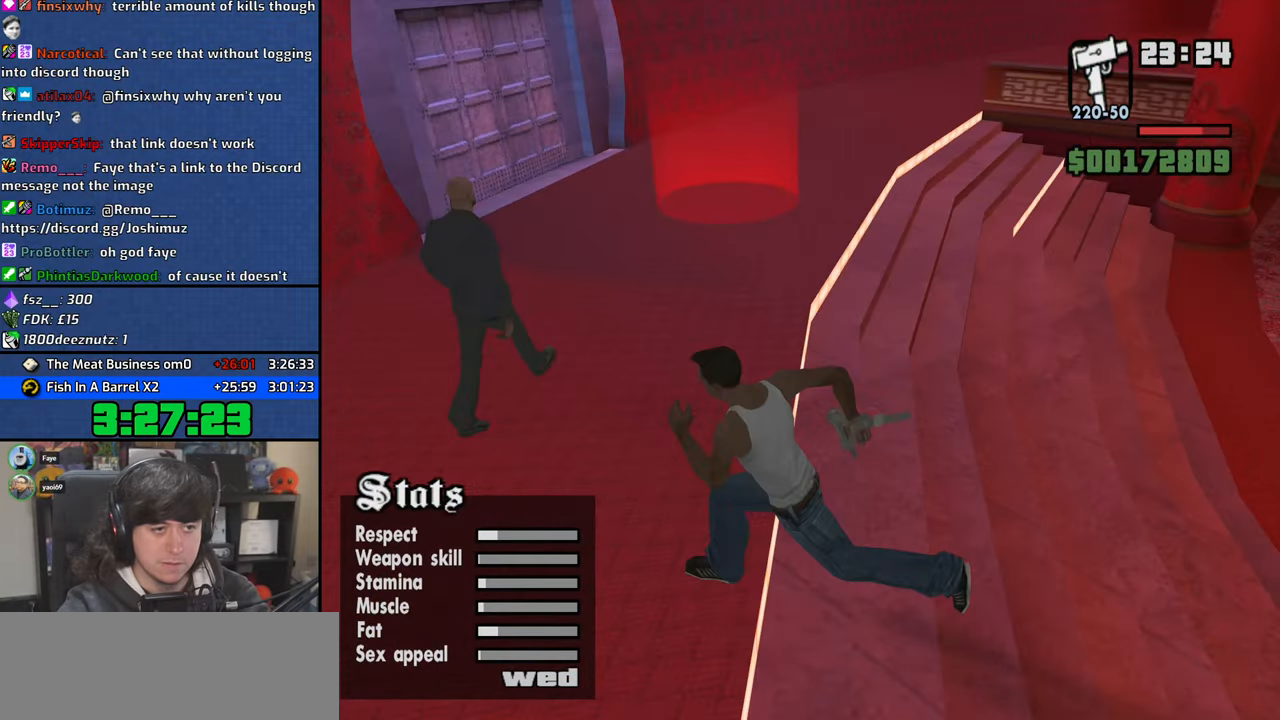
{"keys": ["4", "w"], "mouse": [], "events": [[17, "a", "up"]]}
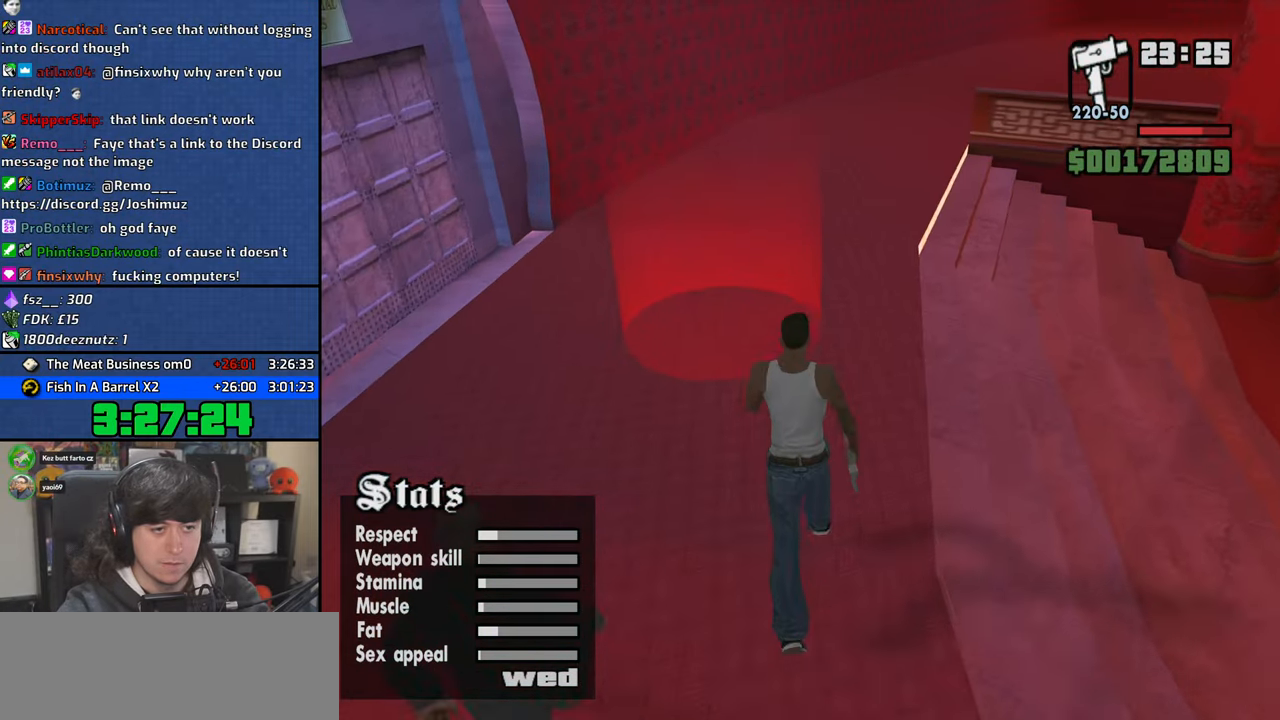
{"keys": ["4"], "mouse": [], "events": [[283, "w", "up"]]}
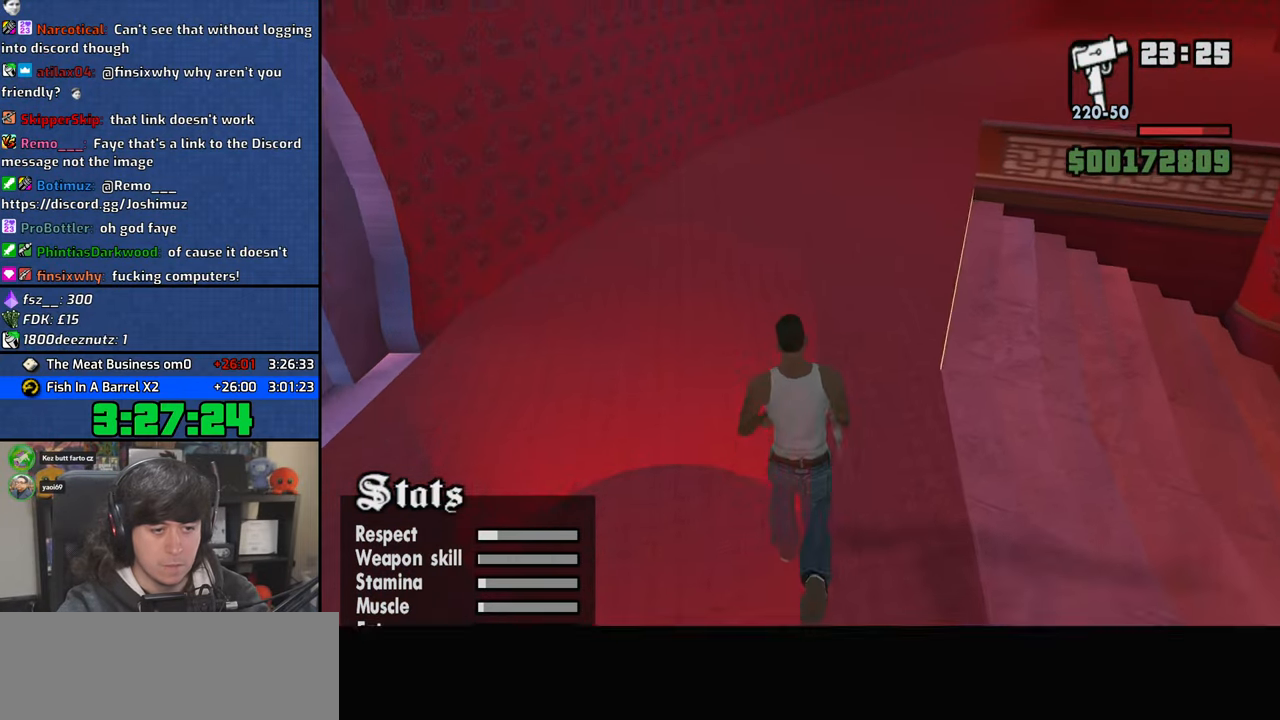
{"keys": ["4"], "mouse": [], "events": []}
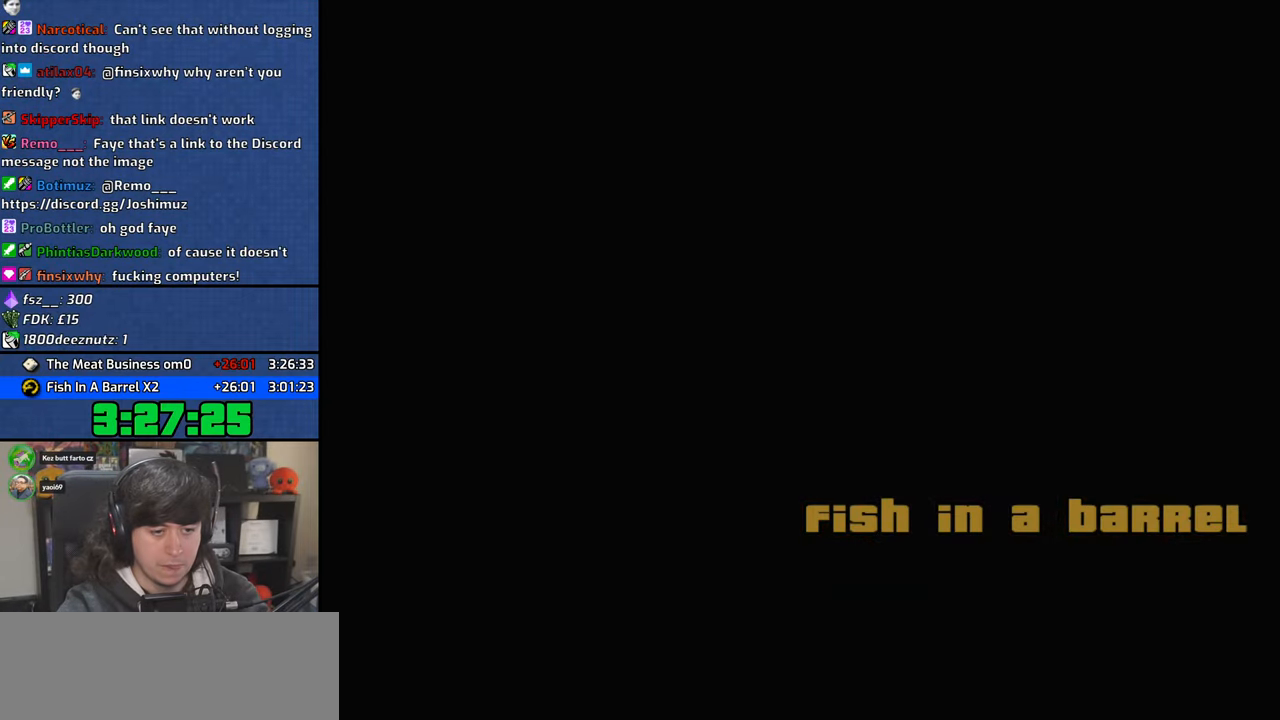
{"keys": ["4"], "mouse": [], "events": []}
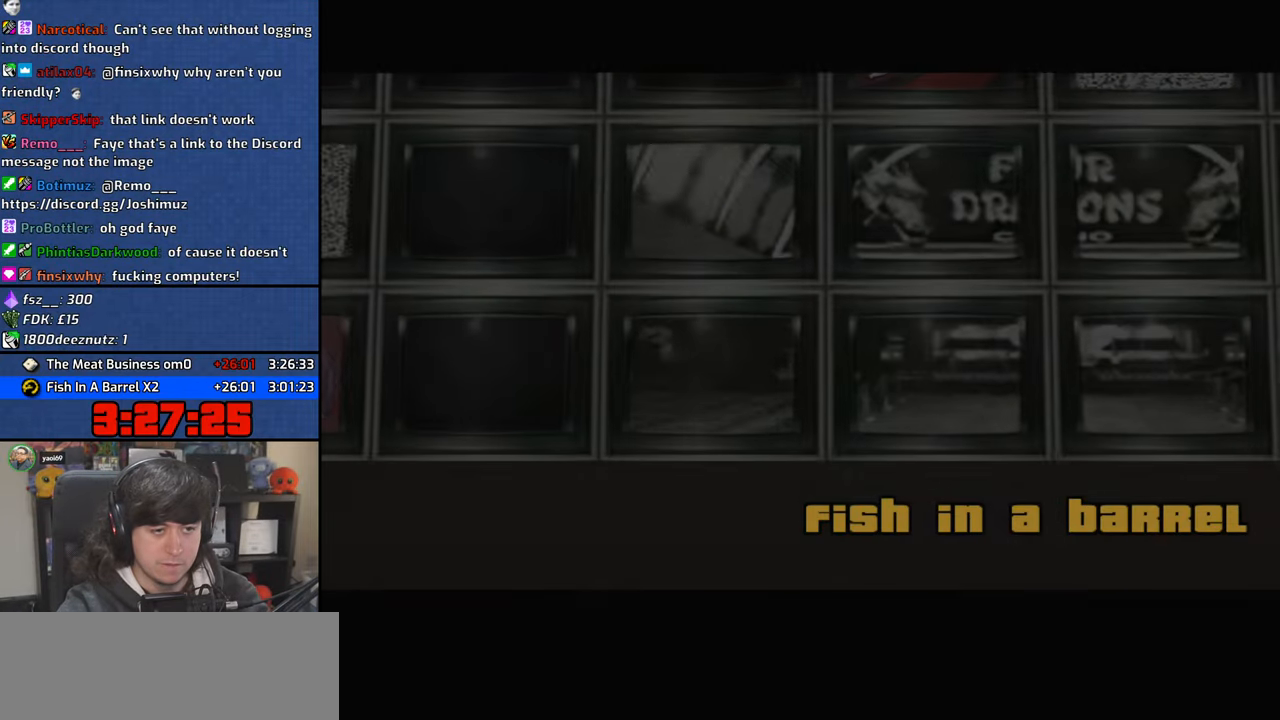
{"keys": [], "mouse": [], "events": [[50, "4", "up"]]}
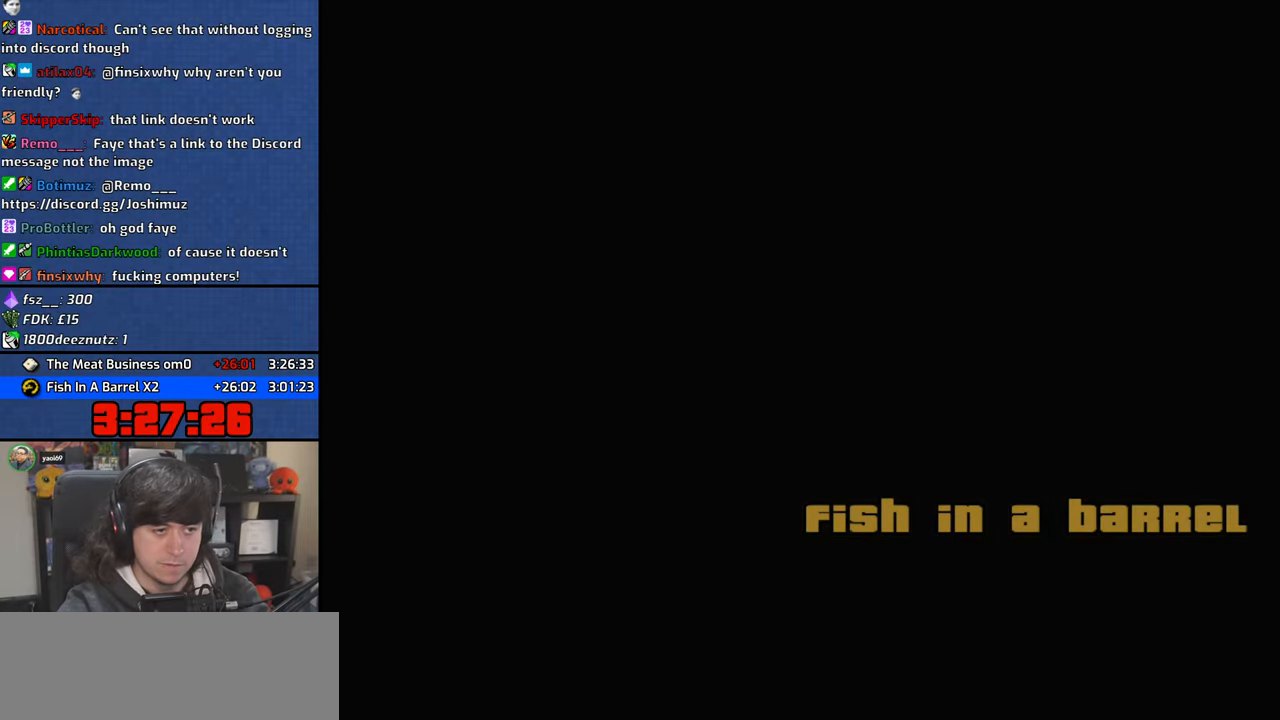
{"keys": [], "mouse": [], "events": []}
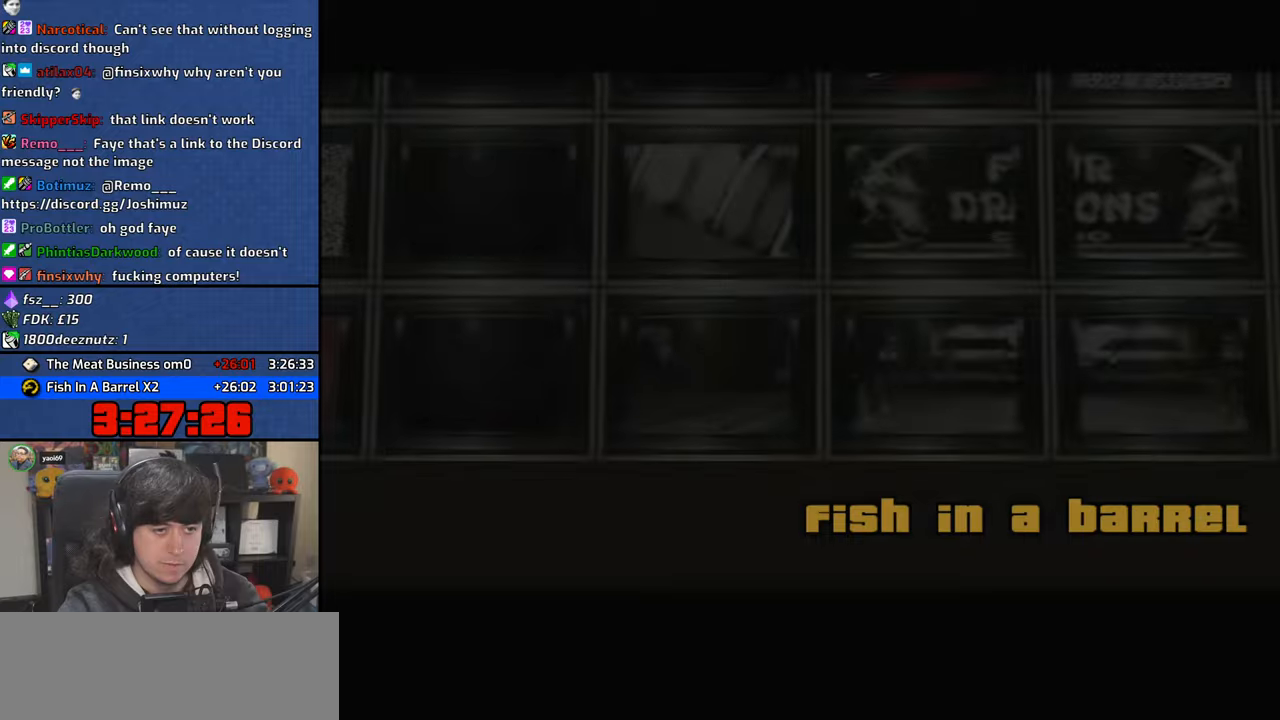
{"keys": [], "mouse": [], "events": [[367, "space", "down"], [417, "space", "up"]]}
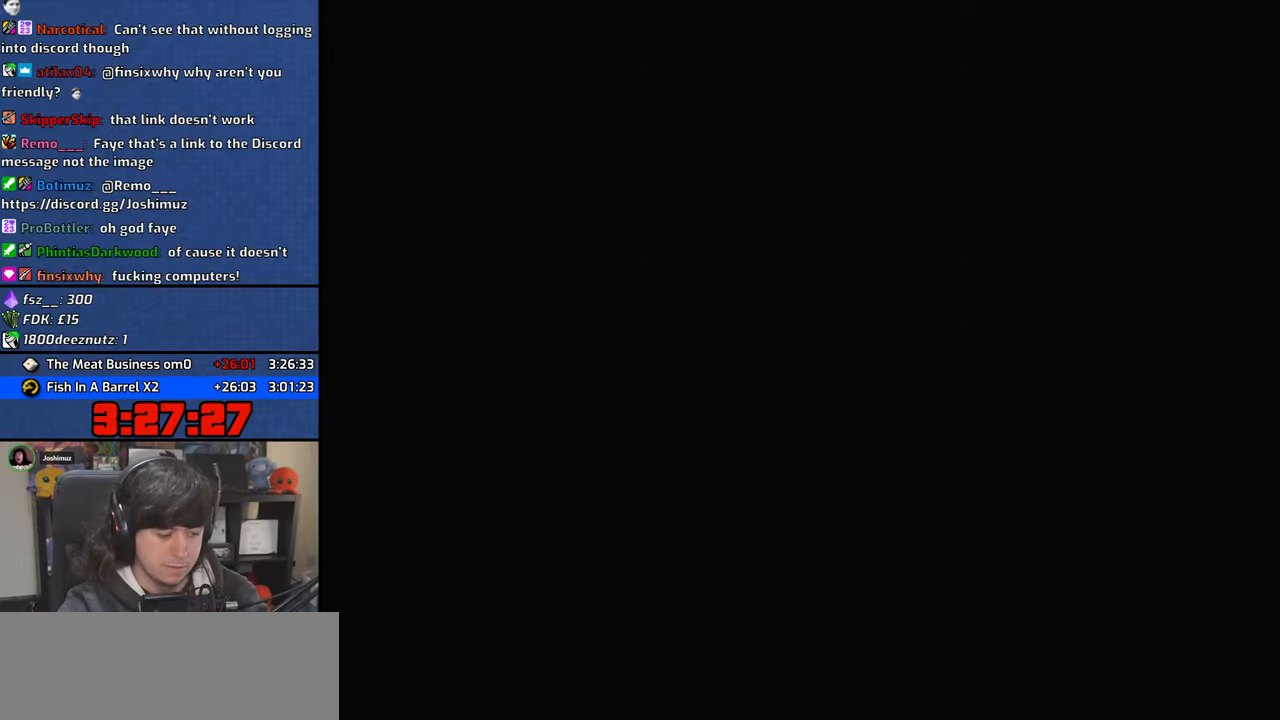
{"keys": [], "mouse": [], "events": []}
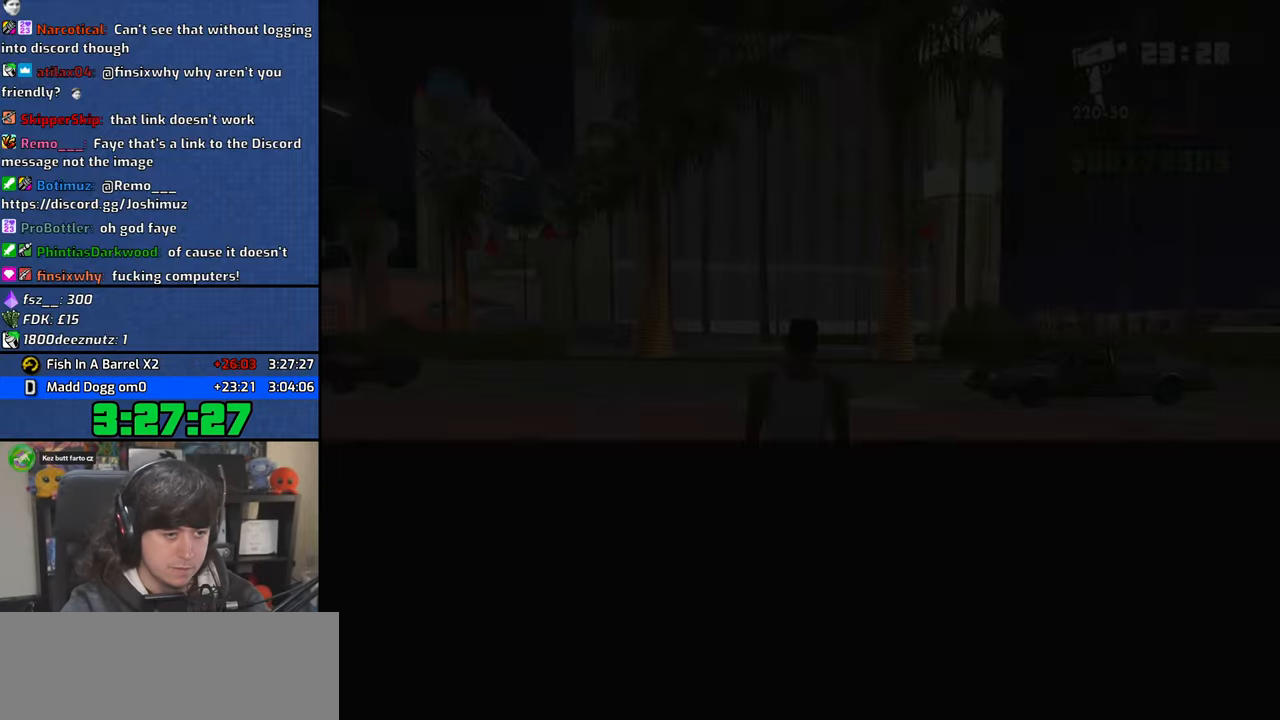
{"keys": [], "mouse": [], "events": []}
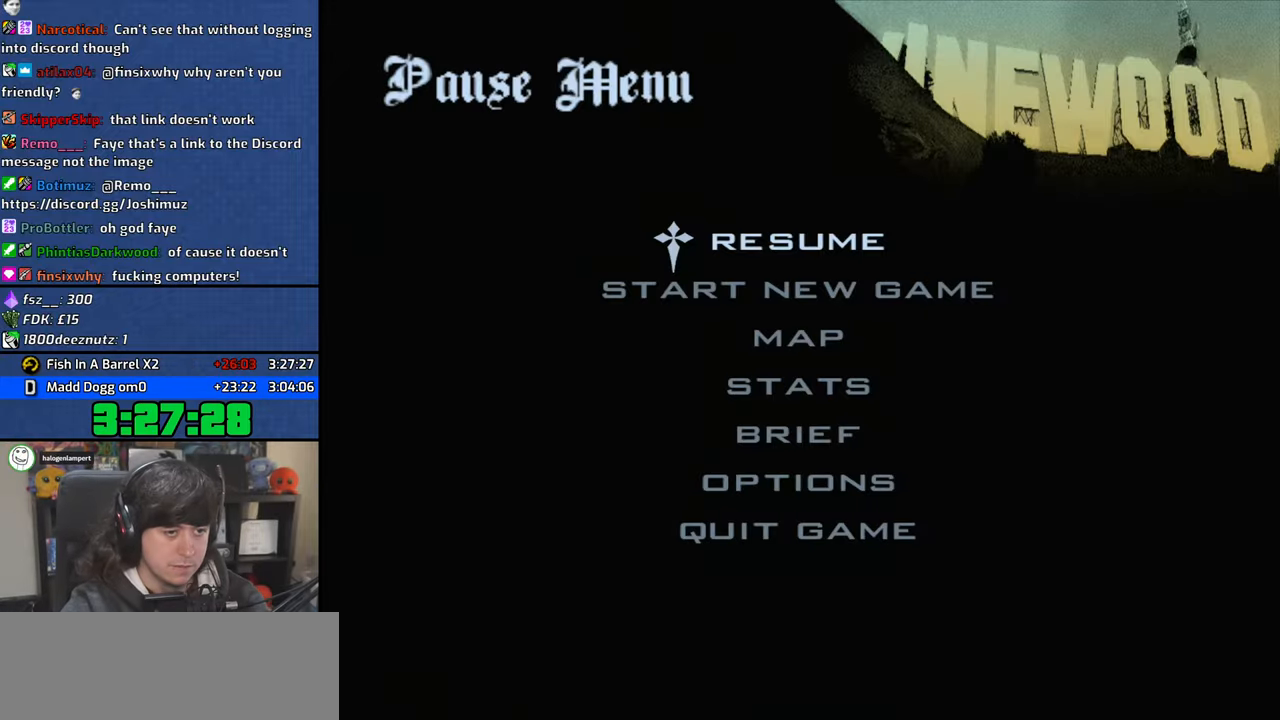
{"keys": [], "mouse": [], "events": []}
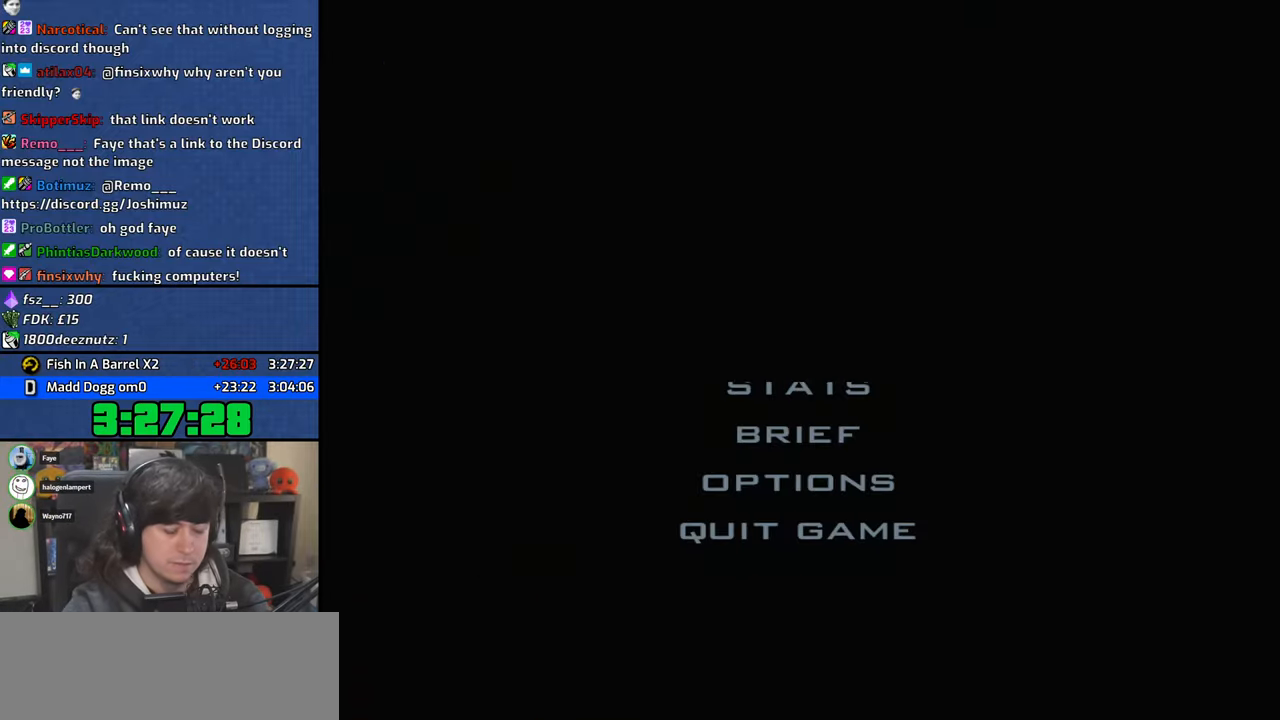
{"keys": [], "mouse": [], "events": []}
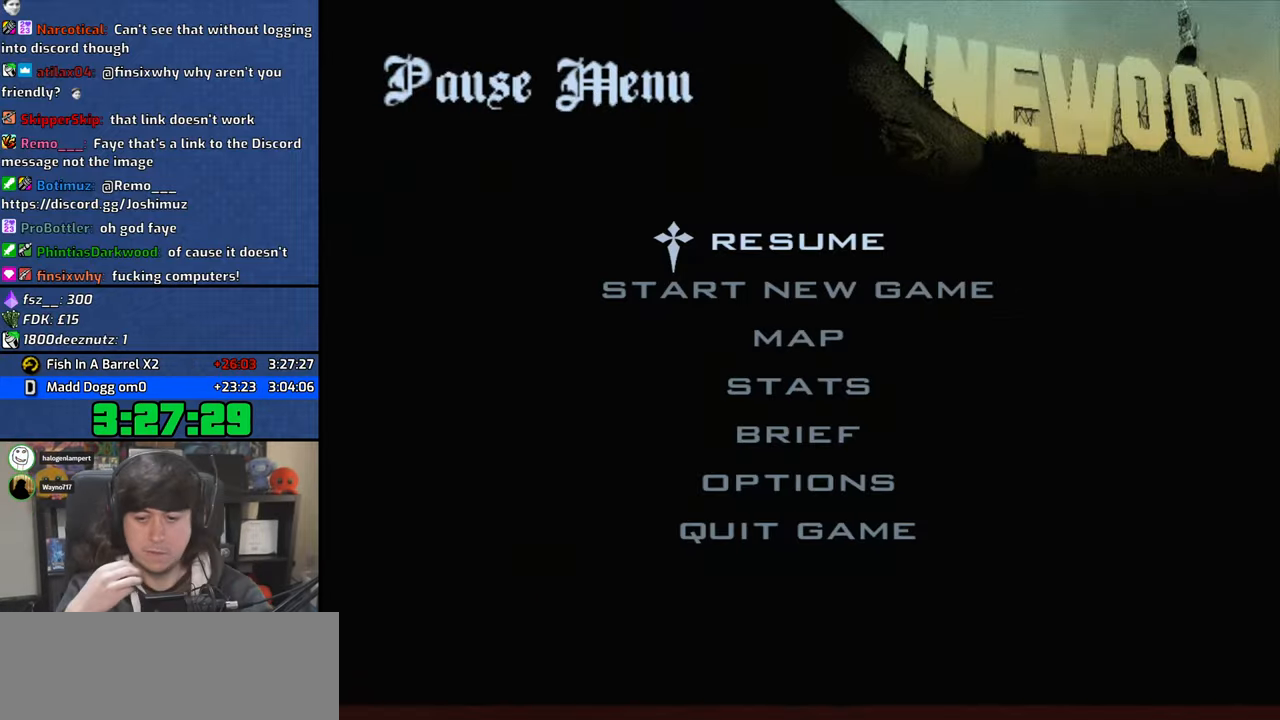
{"keys": [], "mouse": [], "events": []}
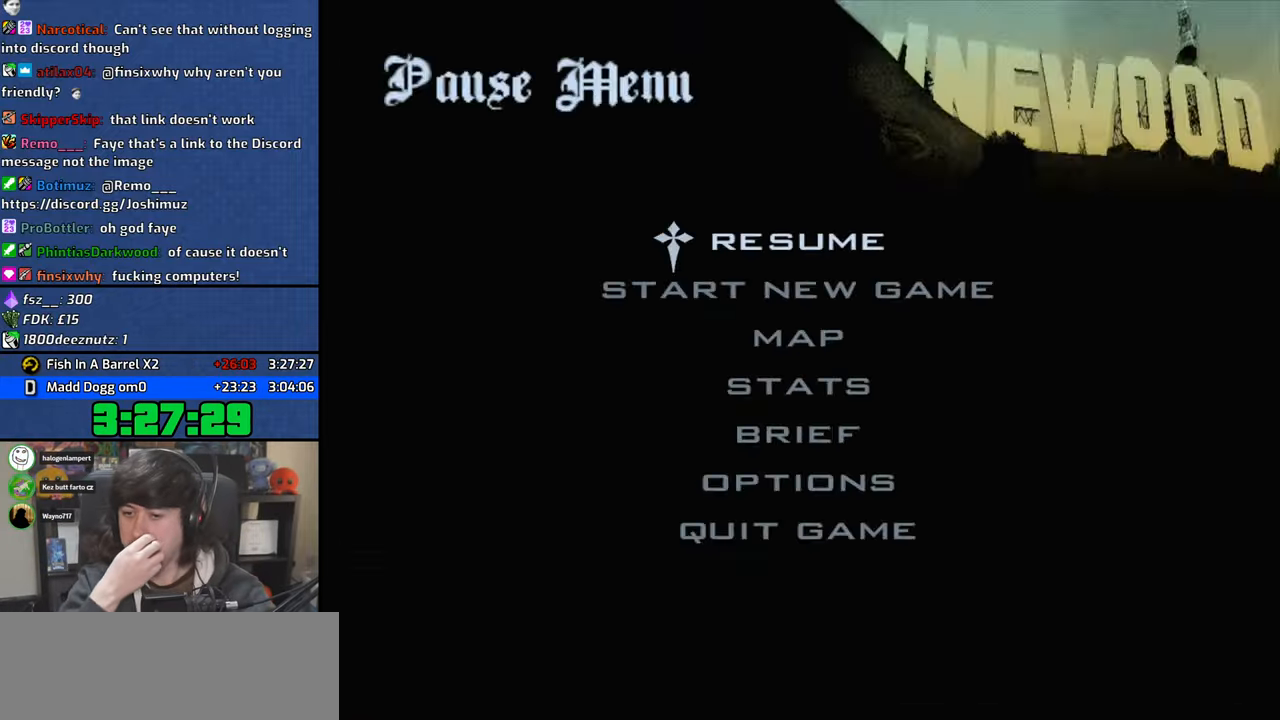
{"keys": [], "mouse": [], "events": []}
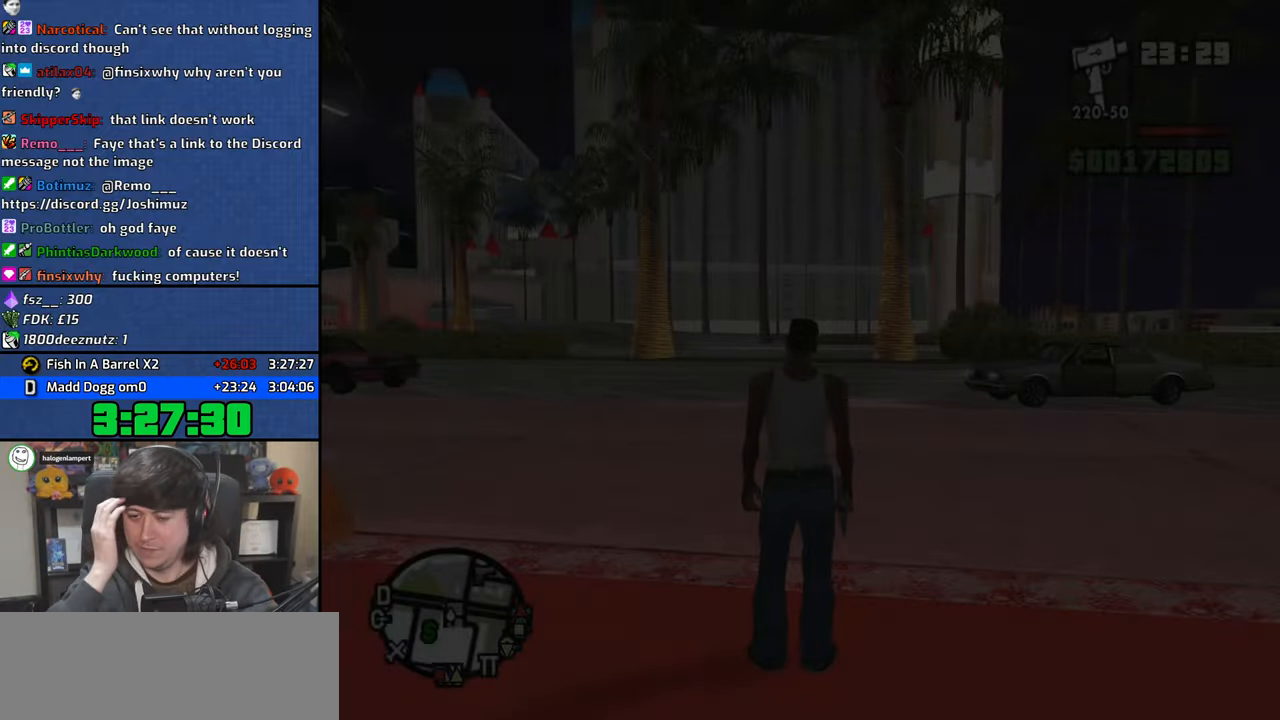
{"keys": [], "mouse": []}
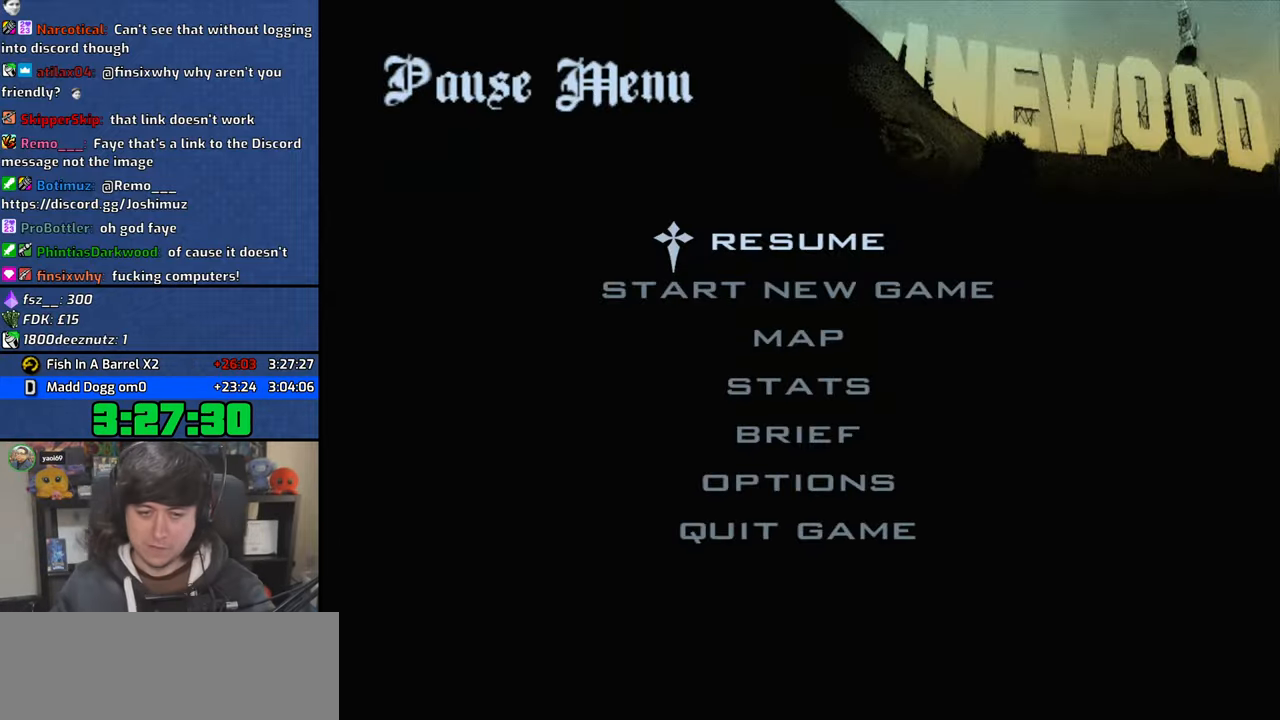
{"keys": [], "mouse": [], "events": []}